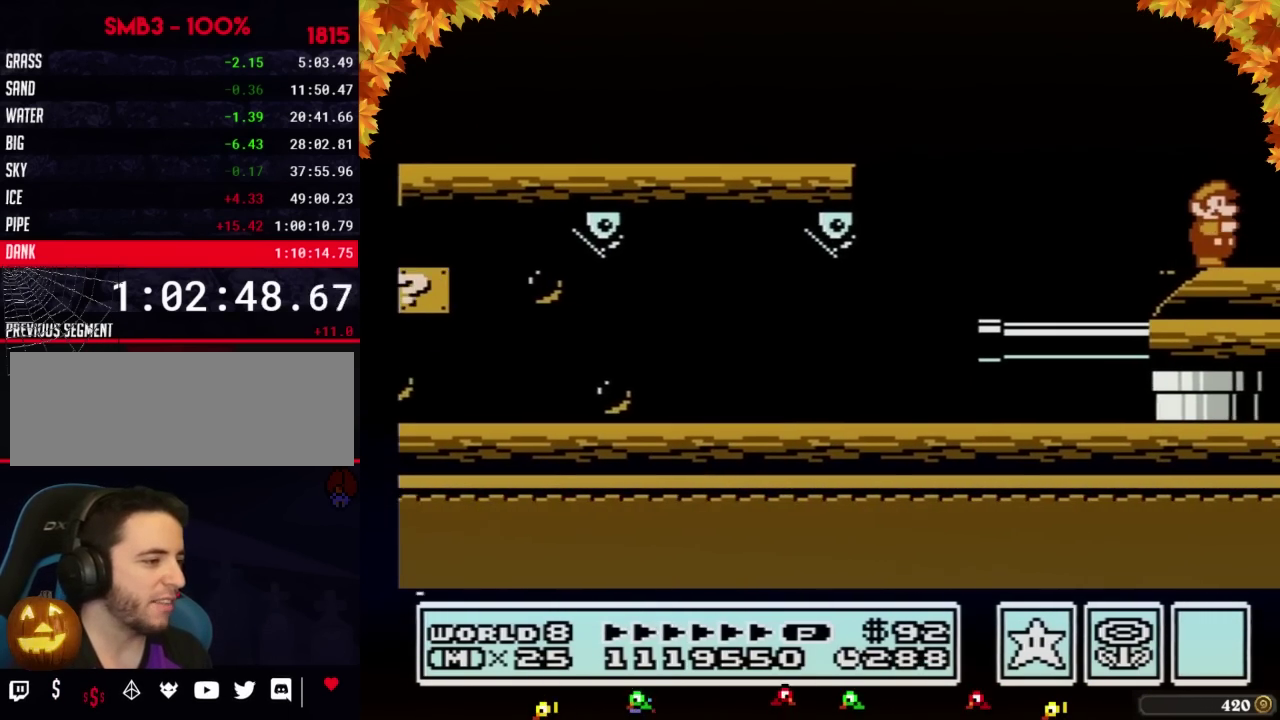
Gameplay with a controller (Nintendo layout); each line is a JSON object with the inputs held at the frame after it. "events" lists button and stick changes between this image and that frame as [ms after this image, input, new state], when the widget could be followed in between. Not read: L3 R3.
{"buttons": ["B", "DPAD_RIGHT"], "events": [[50, "B", "up"], [150, "B", "down"]]}
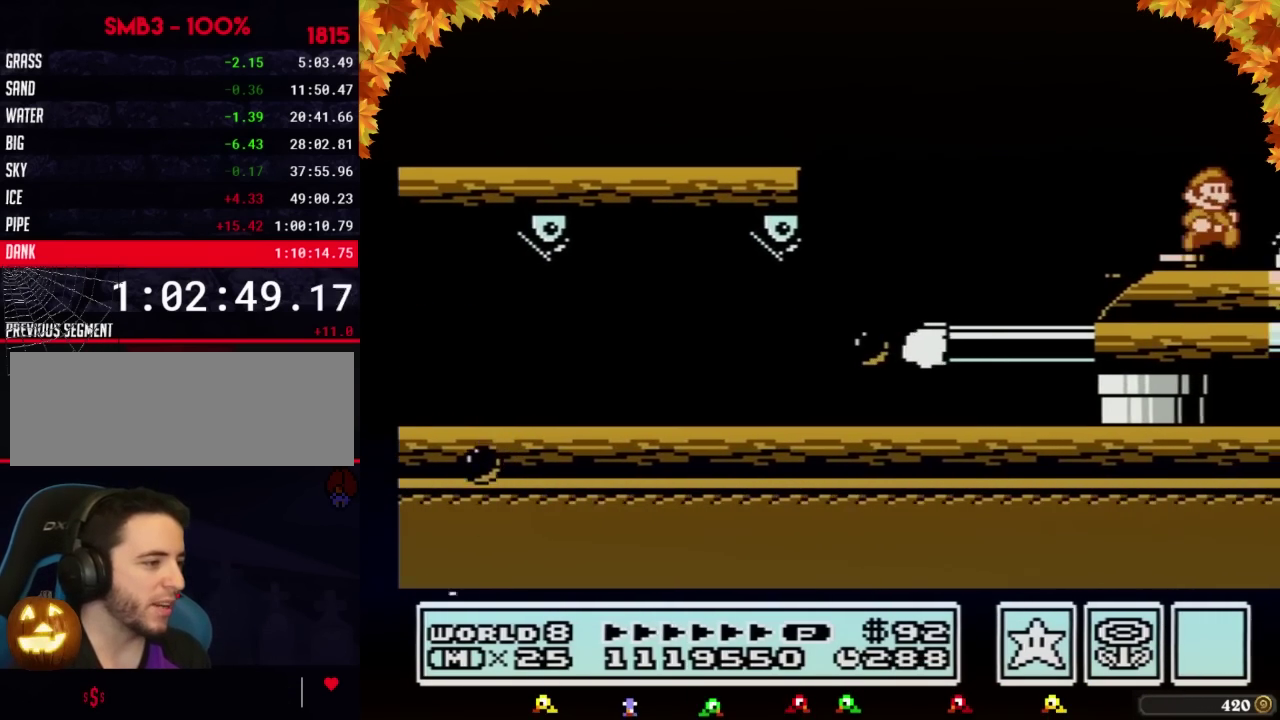
{"buttons": ["B"], "events": [[83, "B", "up"], [300, "DPAD_RIGHT", "up"], [333, "DPAD_LEFT", "down"], [433, "B", "down"], [500, "DPAD_LEFT", "up"]]}
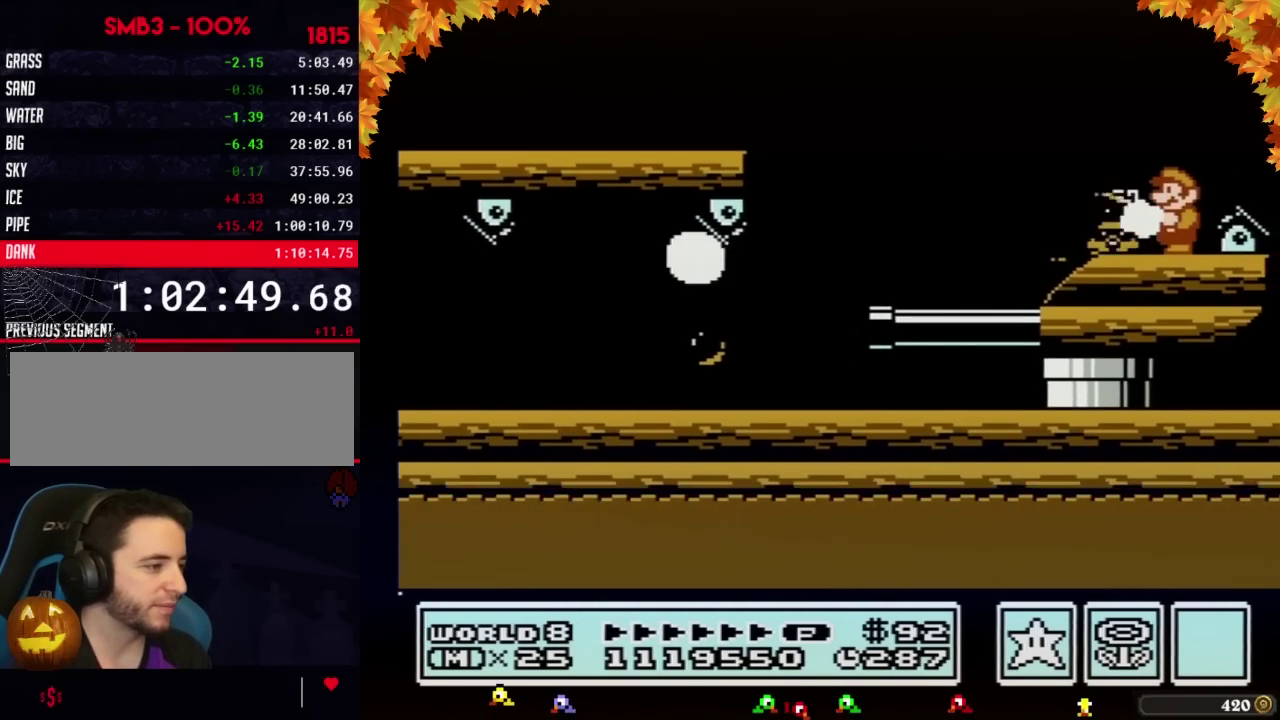
{"buttons": ["B"]}
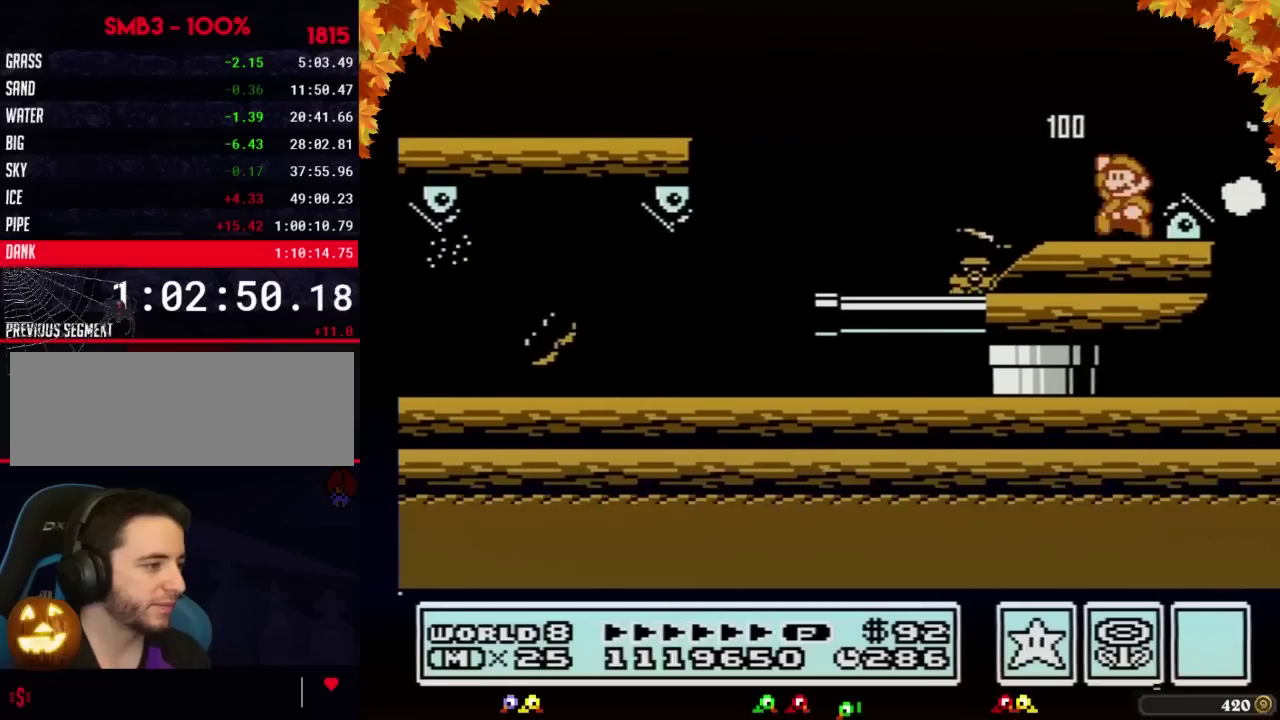
{"buttons": ["B", "DPAD_LEFT"], "events": [[117, "A", "down"], [150, "DPAD_RIGHT", "down"], [183, "A", "up"], [400, "DPAD_RIGHT", "up"], [500, "DPAD_LEFT", "down"]]}
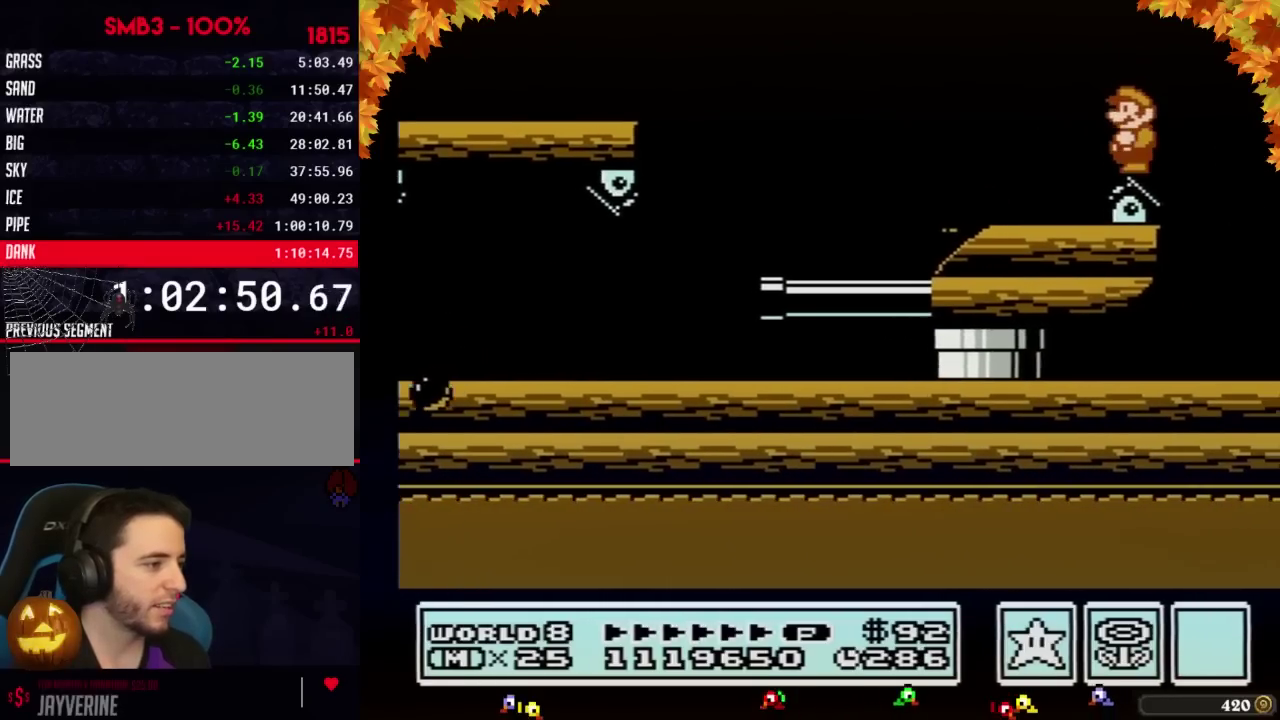
{"buttons": ["B"], "events": [[83, "DPAD_LEFT", "up"], [267, "DPAD_RIGHT", "down"], [350, "DPAD_RIGHT", "up"]]}
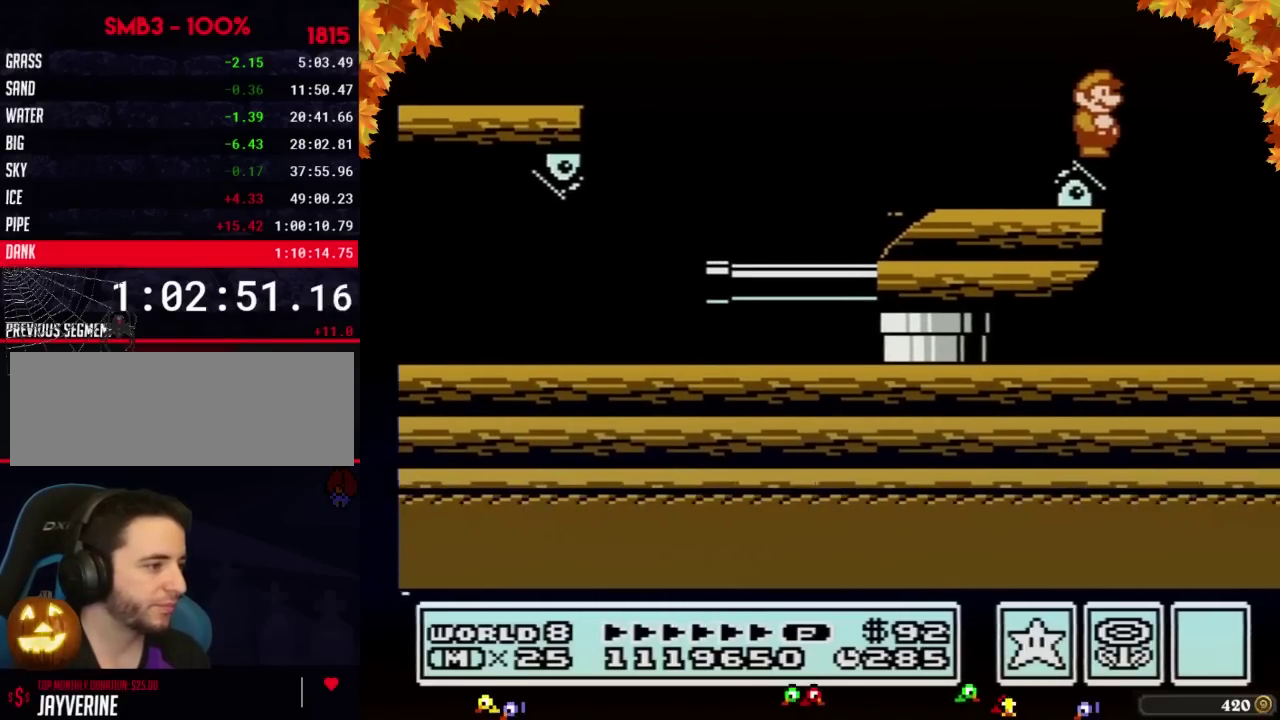
{"buttons": ["B"], "events": [[317, "B", "up"], [350, "B", "down"]]}
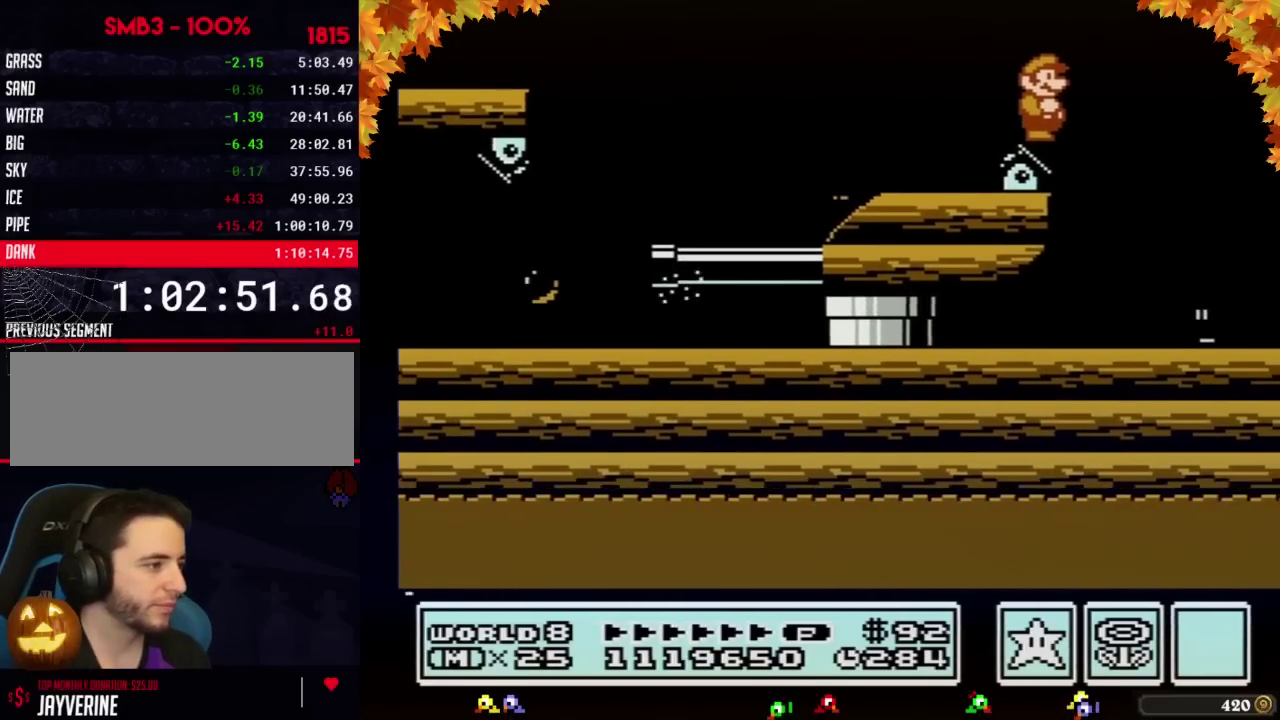
{"buttons": ["B"]}
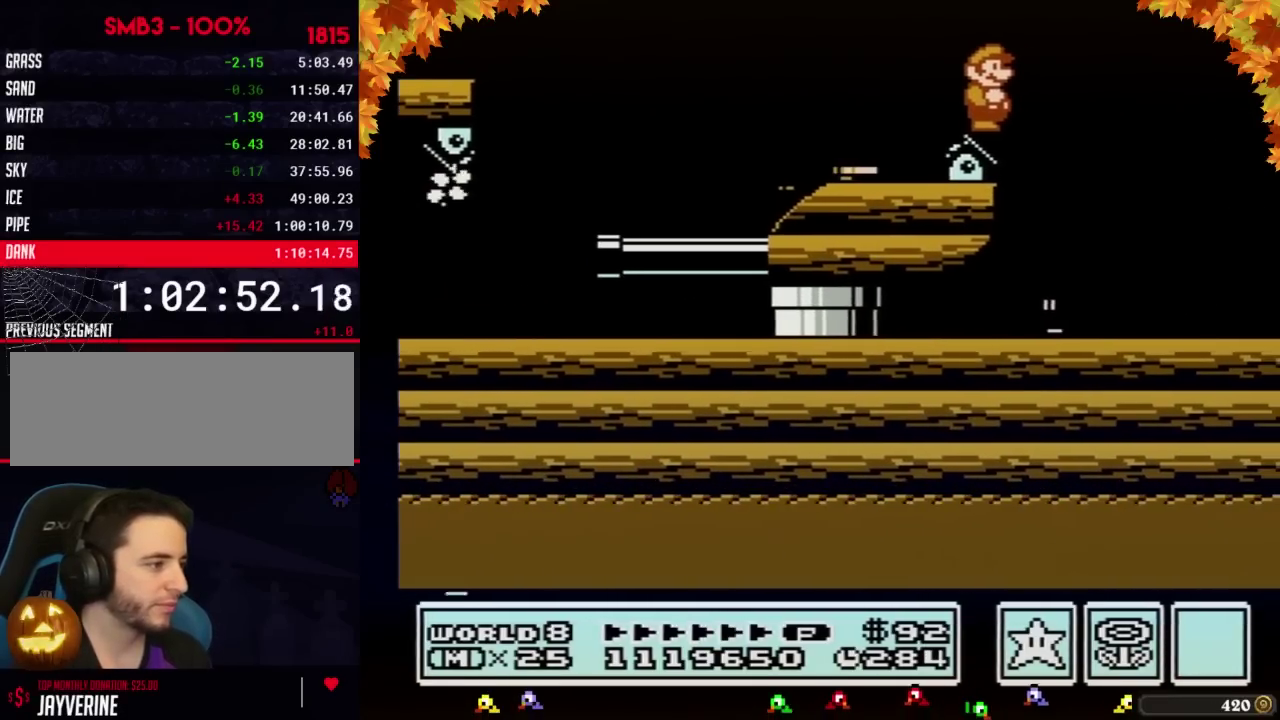
{"buttons": ["B"], "events": [[383, "DPAD_LEFT", "down"], [417, "B", "up"], [483, "B", "down"], [483, "DPAD_LEFT", "up"]]}
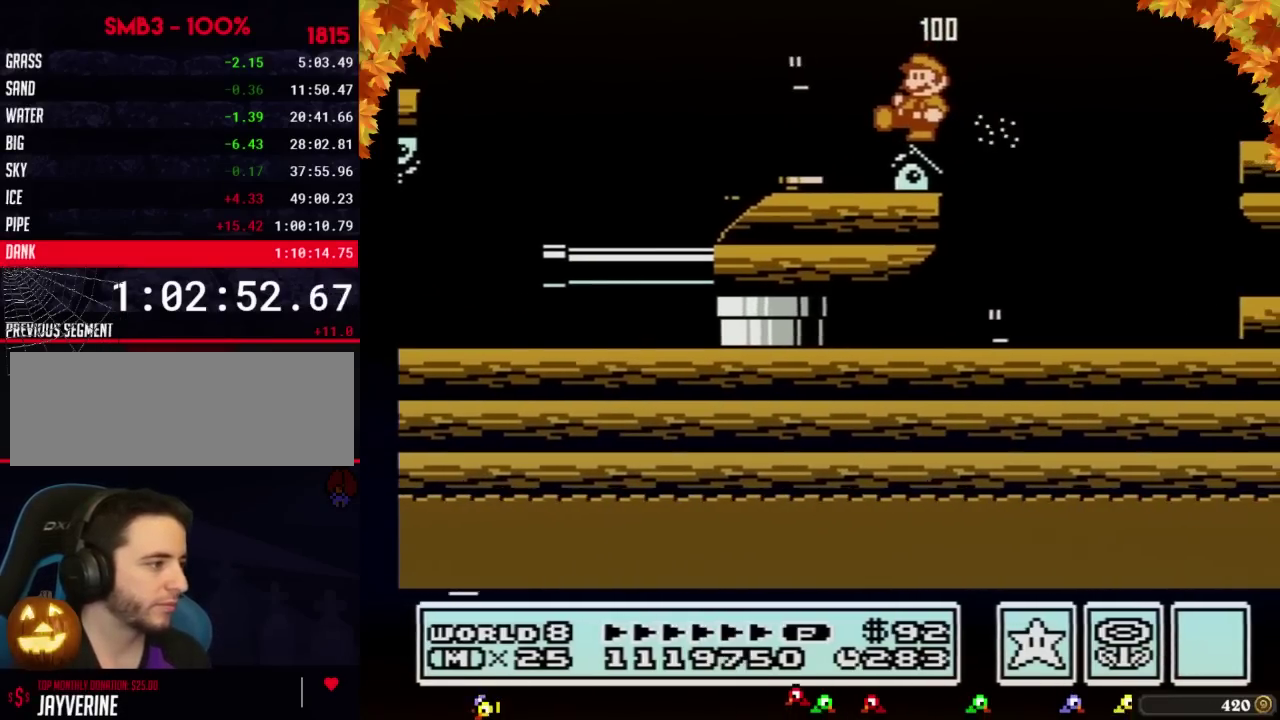
{"buttons": ["A", "B", "DPAD_RIGHT"], "events": [[67, "B", "up"], [233, "B", "down"], [317, "DPAD_RIGHT", "down"], [483, "A", "down"]]}
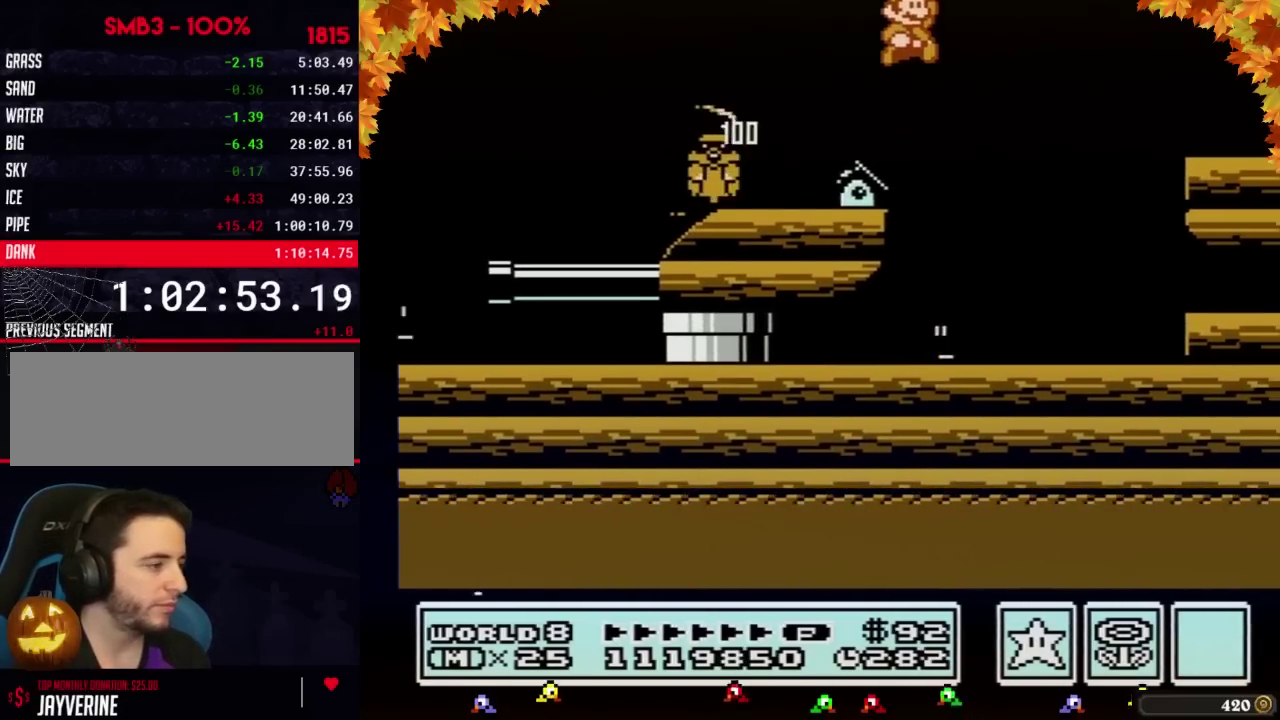
{"buttons": ["B", "DPAD_RIGHT"], "events": [[267, "A", "up"]]}
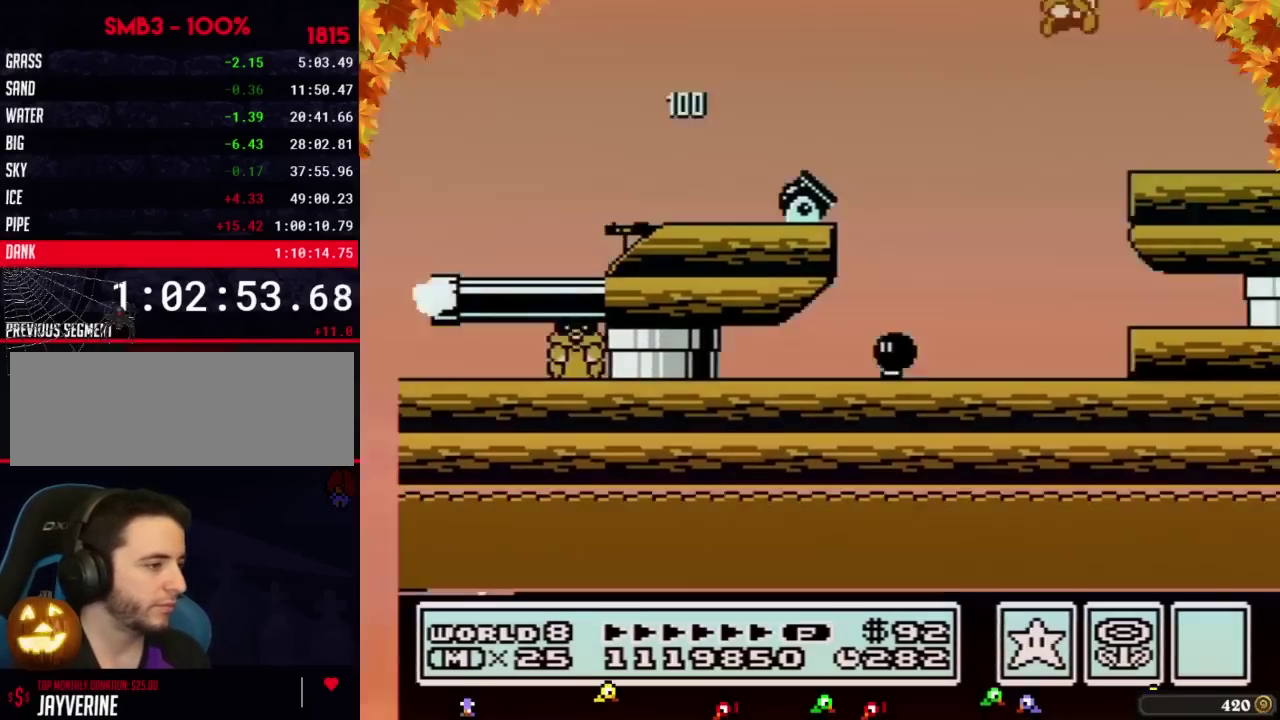
{"buttons": [], "events": [[17, "B", "up"], [17, "DPAD_RIGHT", "up"], [133, "DPAD_LEFT", "down"], [200, "DPAD_LEFT", "up"], [283, "B", "down"], [317, "A", "down"], [317, "DPAD_DOWN", "down"], [383, "DPAD_DOWN", "up"], [450, "A", "up"], [450, "B", "up"]]}
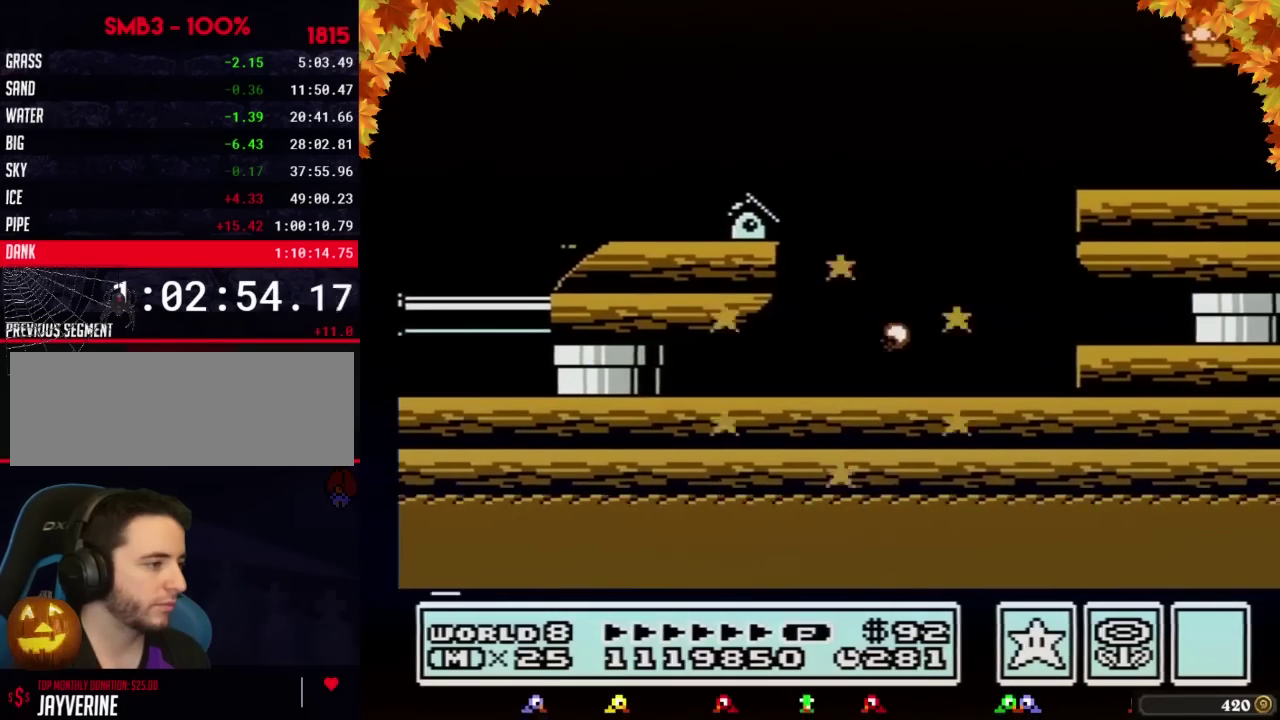
{"buttons": []}
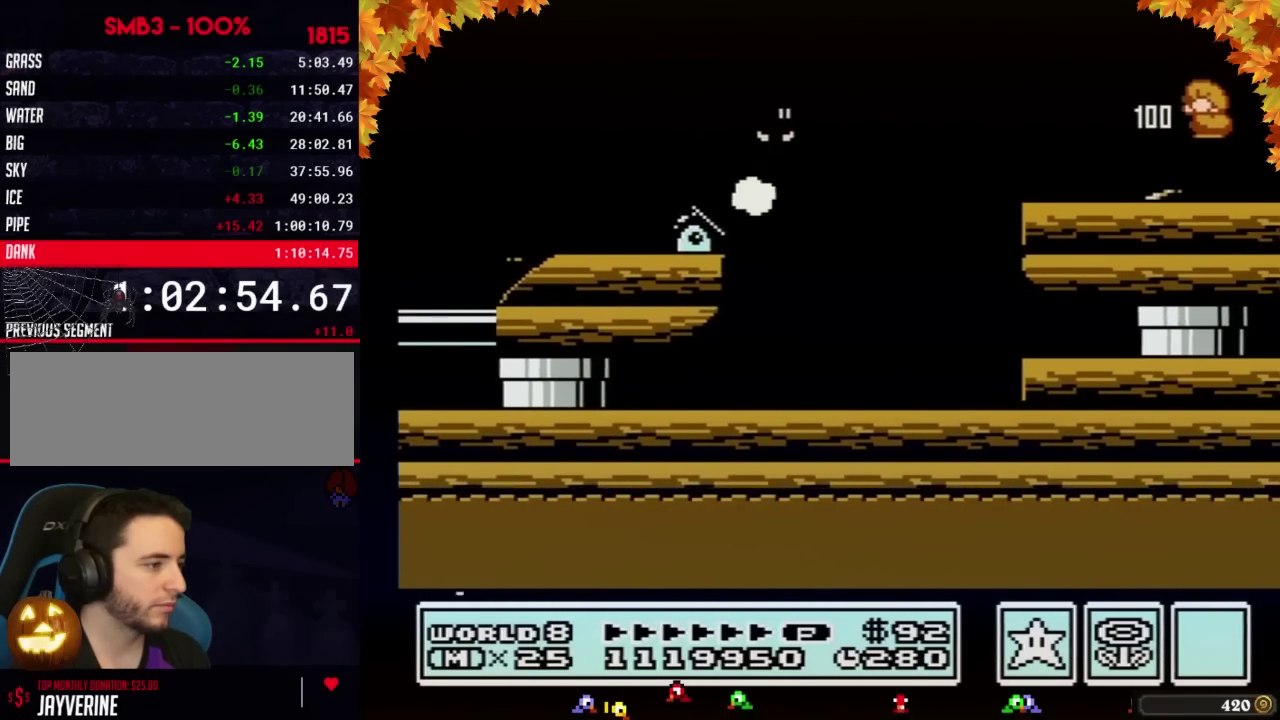
{"buttons": ["A"], "events": [[167, "DPAD_RIGHT", "down"], [267, "DPAD_RIGHT", "up"], [283, "A", "down"], [450, "B", "down"], [483, "B", "up"]]}
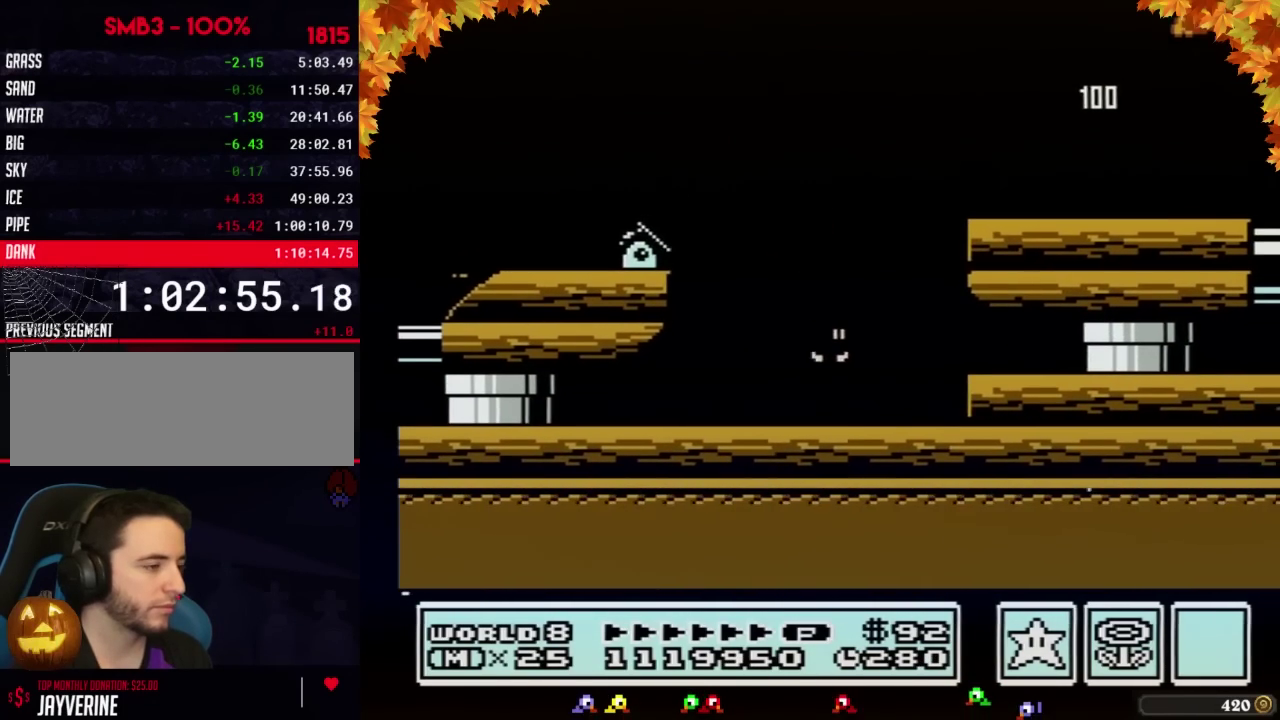
{"buttons": ["B"], "events": [[67, "B", "down"], [100, "B", "up"], [233, "B", "down"], [250, "B", "up"], [283, "B", "down"], [317, "B", "up"], [350, "B", "down"], [450, "B", "up"], [483, "A", "up"], [483, "B", "down"]]}
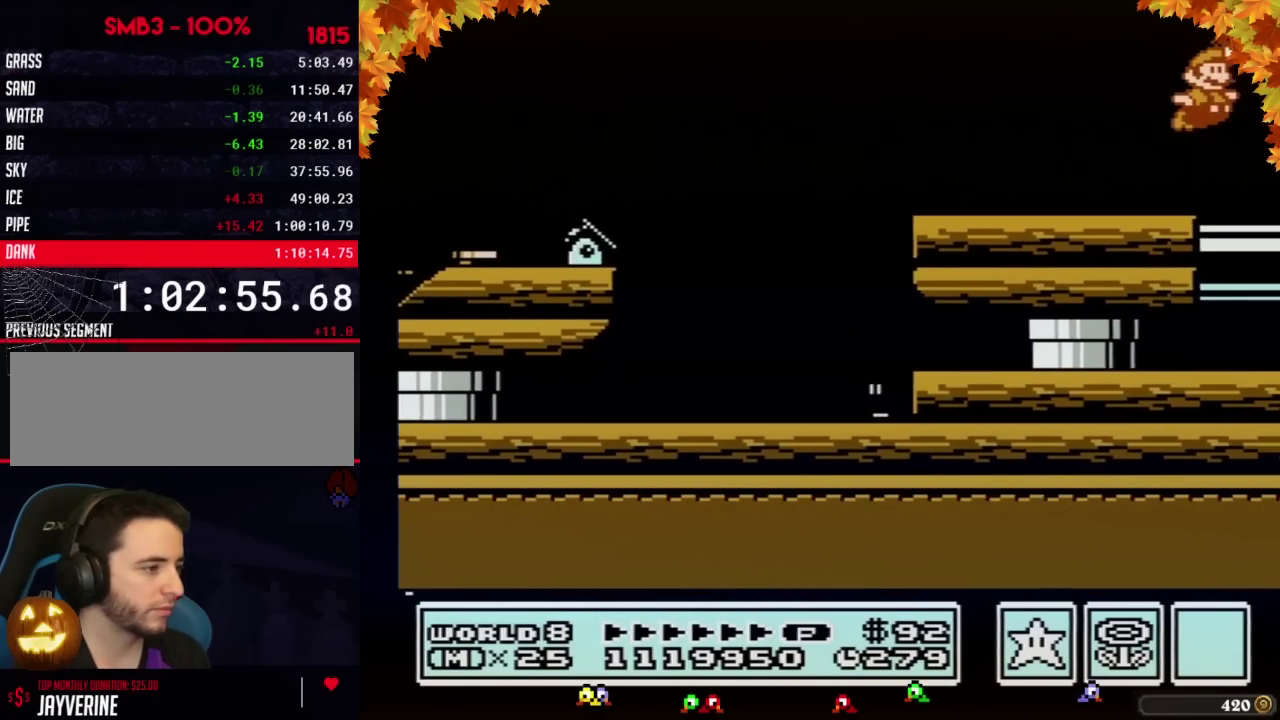
{"buttons": ["A"], "events": [[17, "A", "down"], [17, "B", "up"], [50, "B", "down"], [100, "B", "up"], [167, "A", "up"], [200, "B", "down"], [250, "A", "down"], [250, "B", "up"], [317, "B", "down"], [350, "B", "up"], [383, "B", "down"], [450, "B", "up"]]}
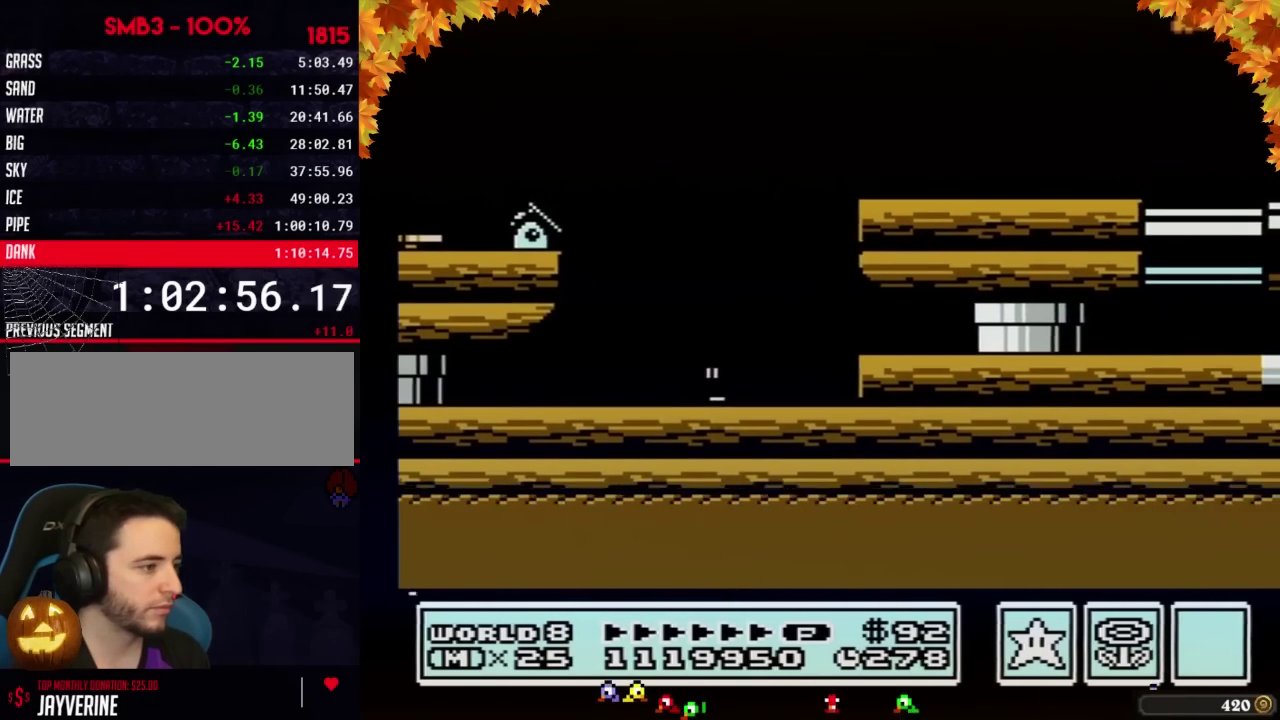
{"buttons": [], "events": [[17, "B", "down"], [67, "A", "up"], [100, "A", "down"], [100, "B", "up"], [133, "B", "down"], [167, "B", "up"], [200, "A", "up"], [200, "B", "down"], [233, "A", "down"], [233, "B", "up"], [267, "B", "down"], [350, "B", "up"], [383, "B", "down"], [417, "B", "up"], [450, "A", "up"], [450, "B", "down"], [483, "B", "up"]]}
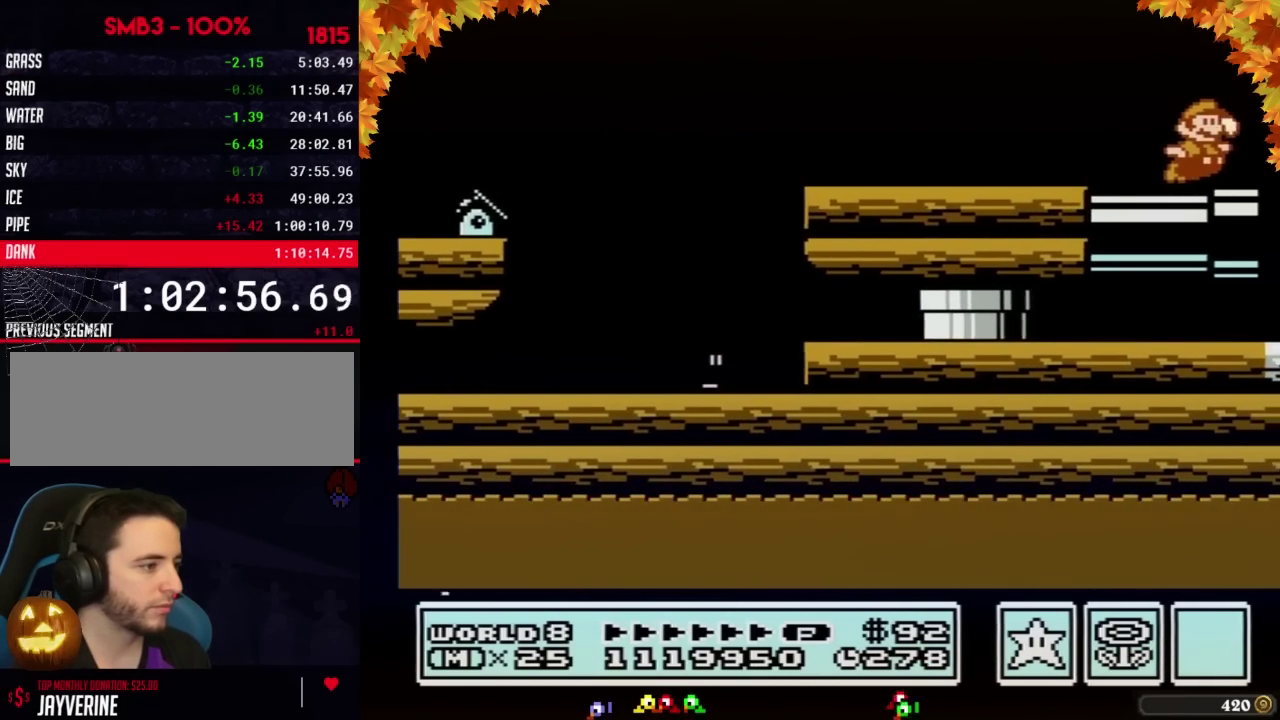
{"buttons": ["A"], "events": [[67, "B", "down"], [100, "A", "down"], [100, "B", "up"], [133, "B", "down"], [167, "A", "up"], [233, "A", "down"], [233, "B", "up"], [267, "B", "down"], [283, "B", "up"], [350, "B", "down"], [417, "B", "up"]]}
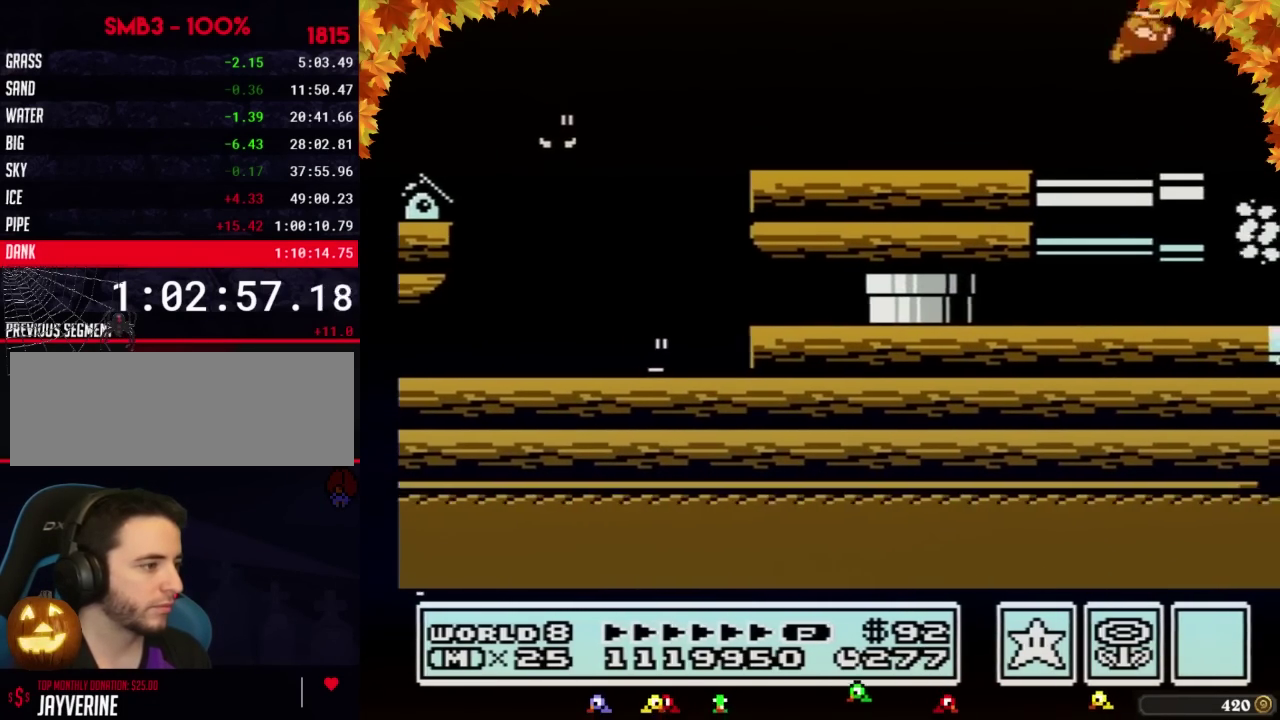
{"buttons": ["A", "DPAD_LEFT"], "events": [[17, "B", "down"], [33, "B", "up"], [100, "B", "down"], [167, "B", "up"], [200, "A", "up"], [267, "DPAD_LEFT", "down"], [417, "A", "down"]]}
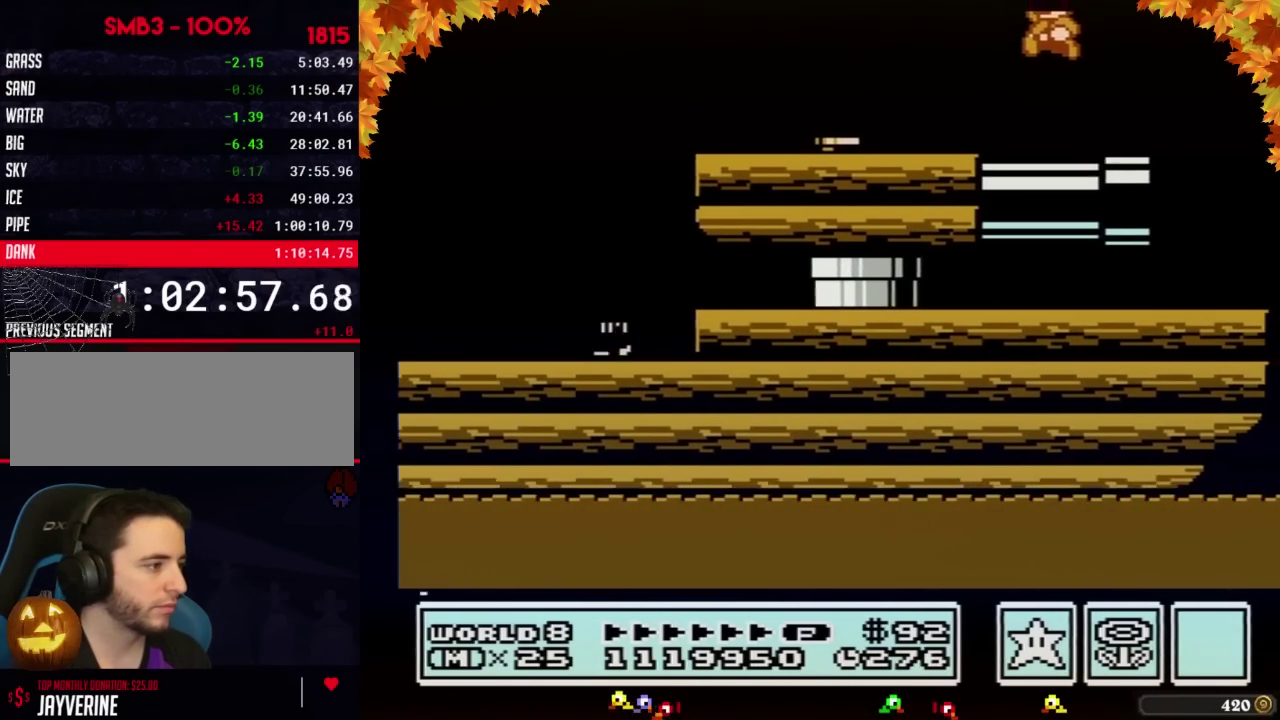
{"buttons": ["DPAD_RIGHT"], "events": [[33, "A", "up"], [133, "DPAD_LEFT", "up"], [250, "B", "down"], [350, "B", "up"], [417, "DPAD_RIGHT", "down"]]}
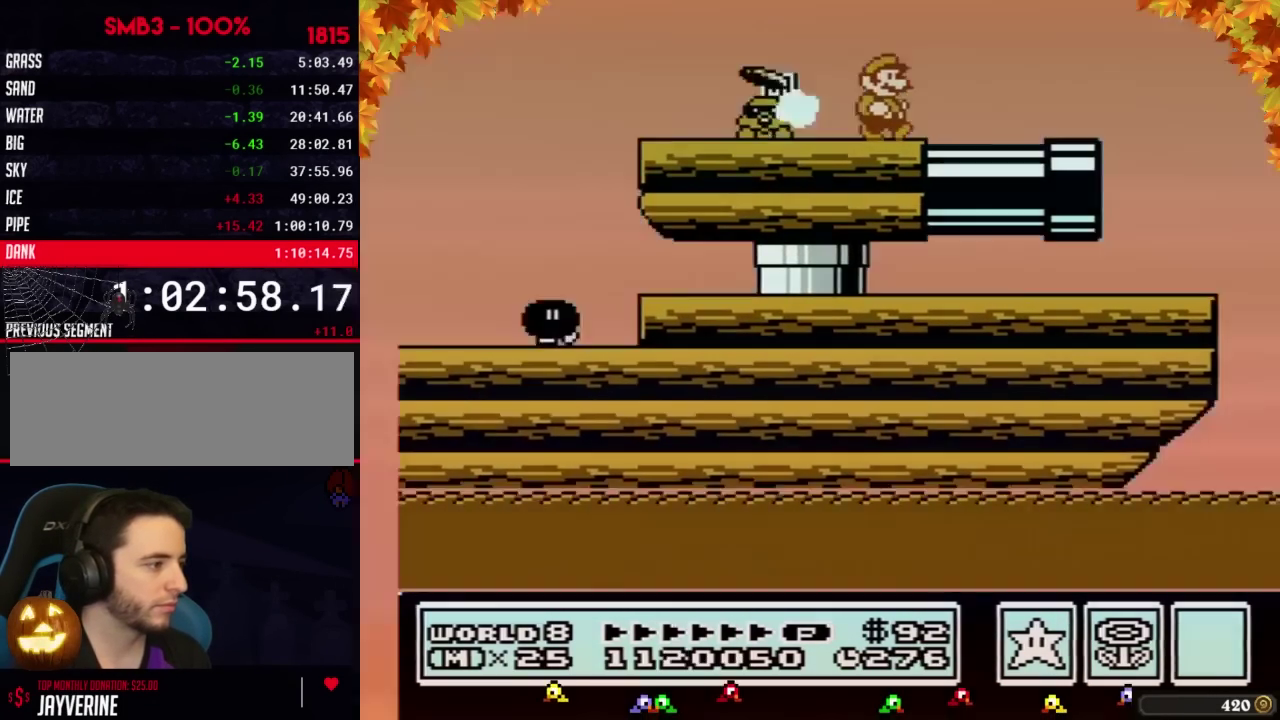
{"buttons": [], "events": [[100, "DPAD_RIGHT", "up"], [267, "DPAD_LEFT", "down"], [283, "DPAD_LEFT", "up"]]}
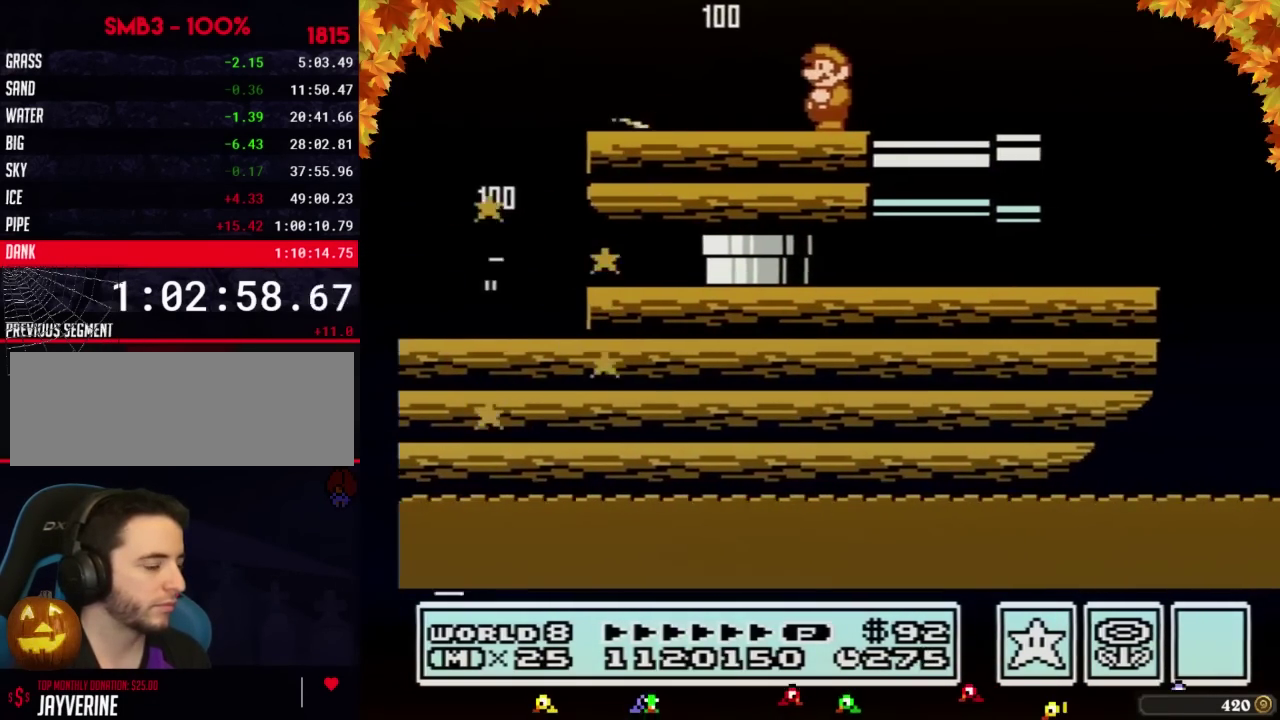
{"buttons": ["B"], "events": [[100, "A", "down"], [167, "A", "up"], [417, "B", "down"], [450, "B", "up"], [483, "B", "down"]]}
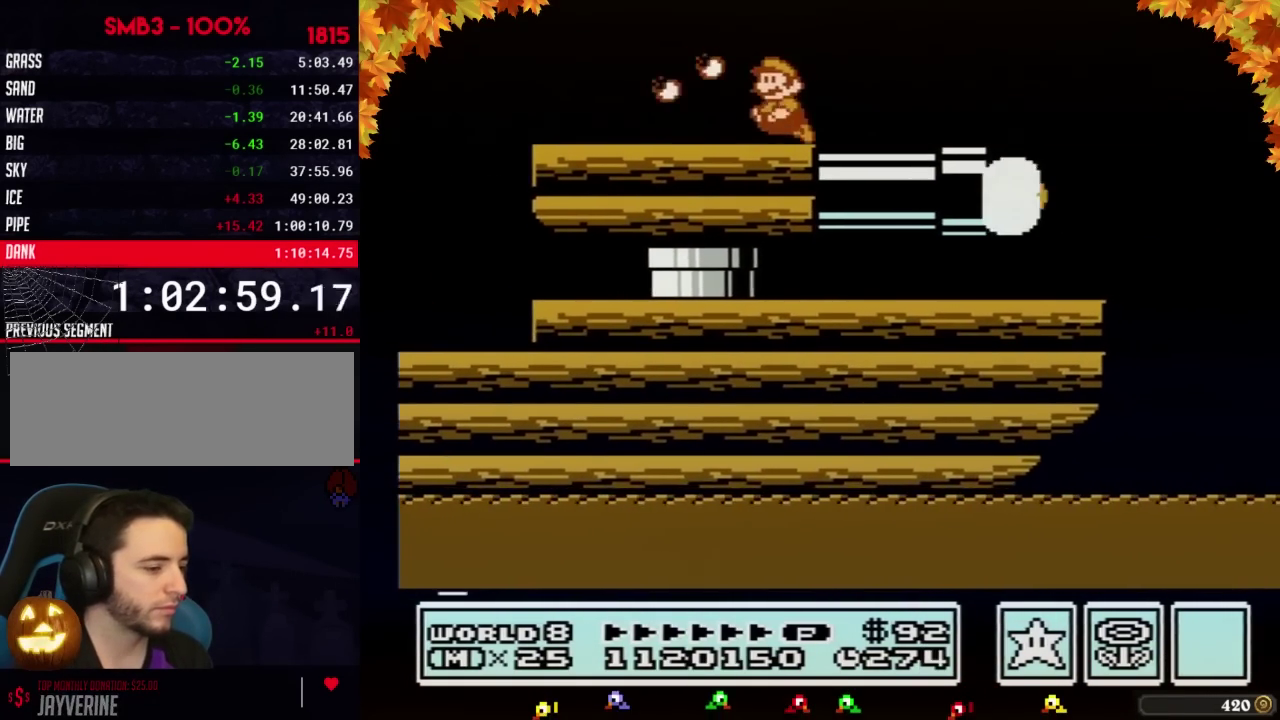
{"buttons": [], "events": [[50, "B", "up"]]}
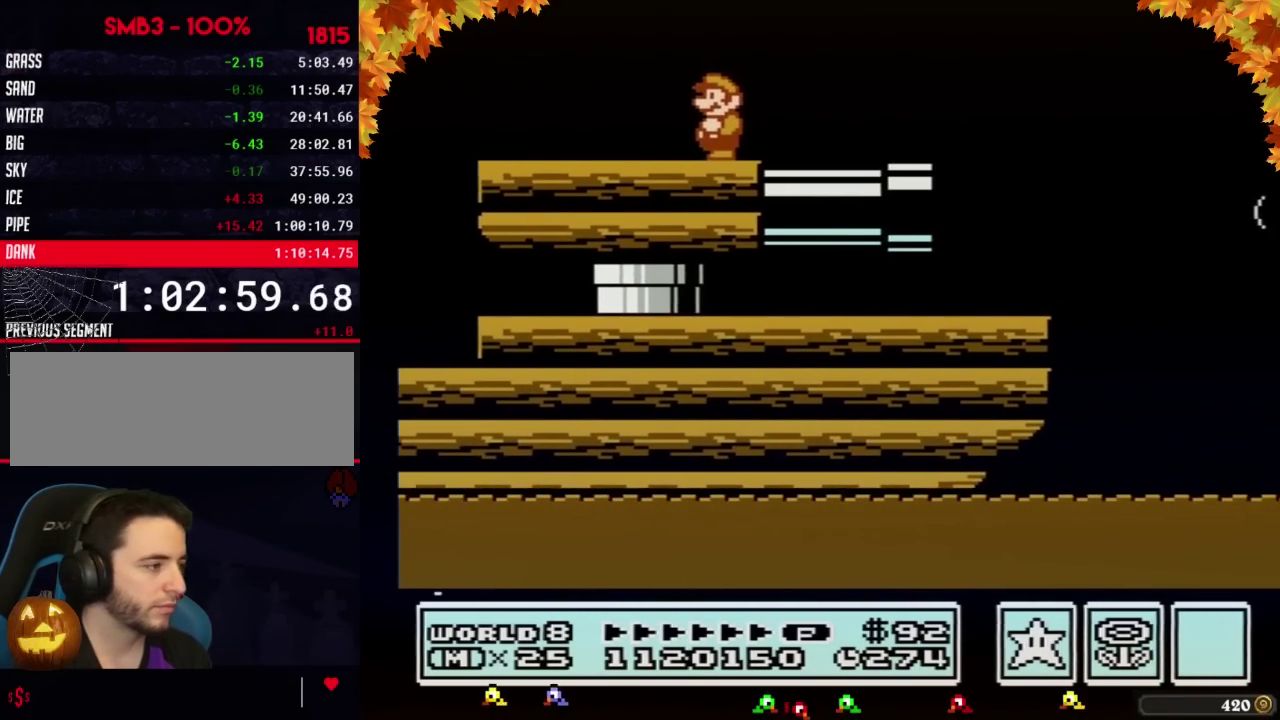
{"buttons": [], "events": [[133, "A", "down"], [317, "A", "up"]]}
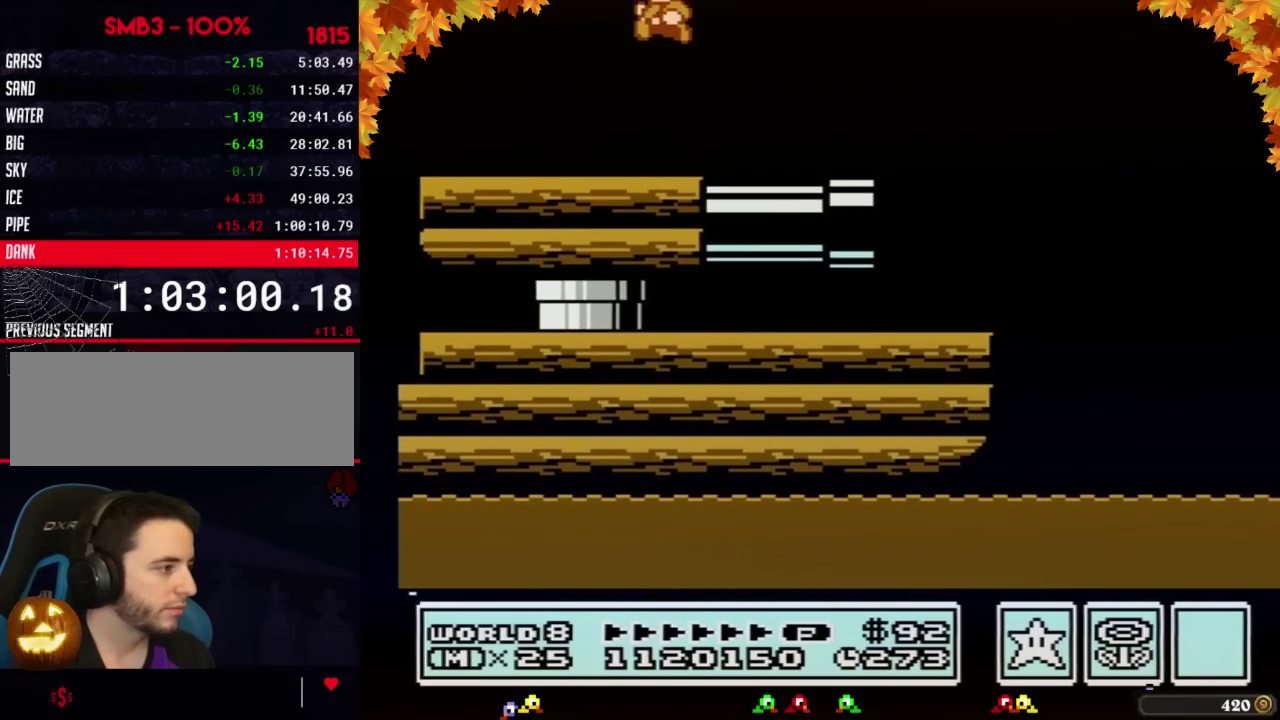
{"buttons": [], "events": [[133, "B", "down"], [167, "B", "up"], [200, "B", "down"], [267, "B", "up"]]}
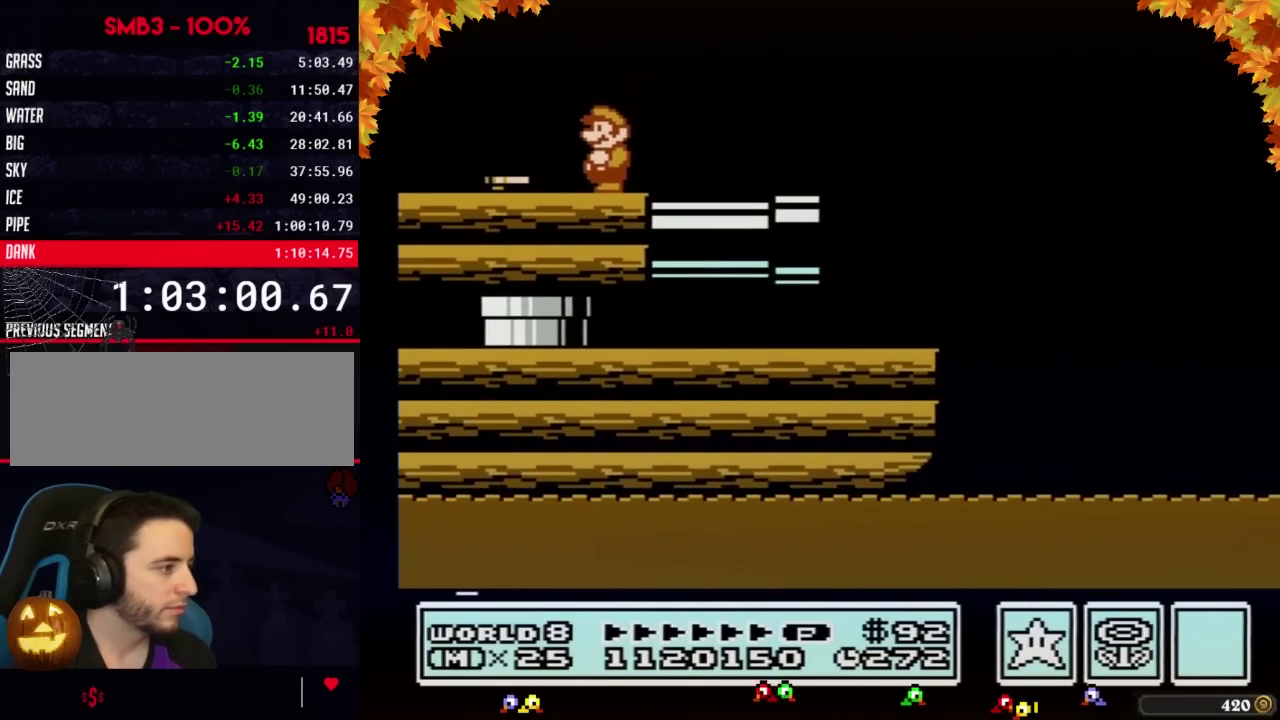
{"buttons": ["B", "DPAD_LEFT"], "events": [[267, "DPAD_LEFT", "down"], [283, "B", "down"]]}
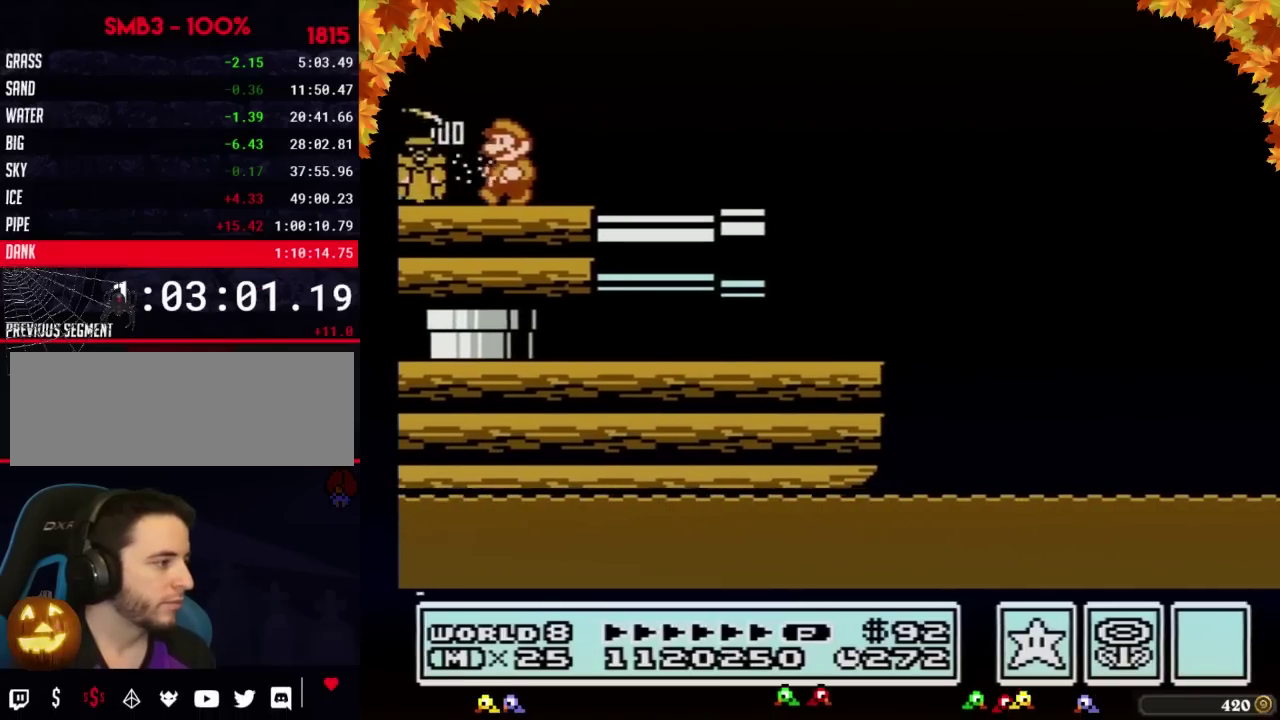
{"buttons": ["B", "DPAD_LEFT"]}
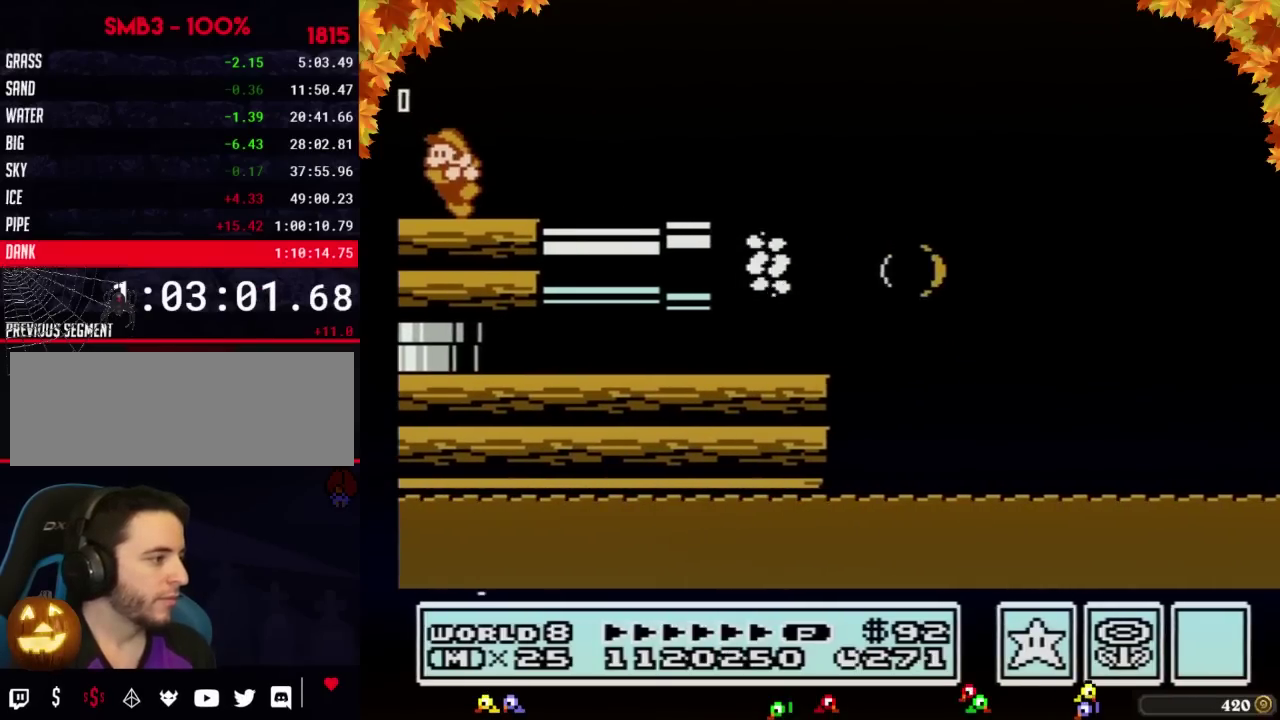
{"buttons": ["DPAD_RIGHT"], "events": [[133, "DPAD_LEFT", "up"], [200, "DPAD_RIGHT", "down"], [267, "B", "up"], [383, "B", "down"], [450, "B", "up"]]}
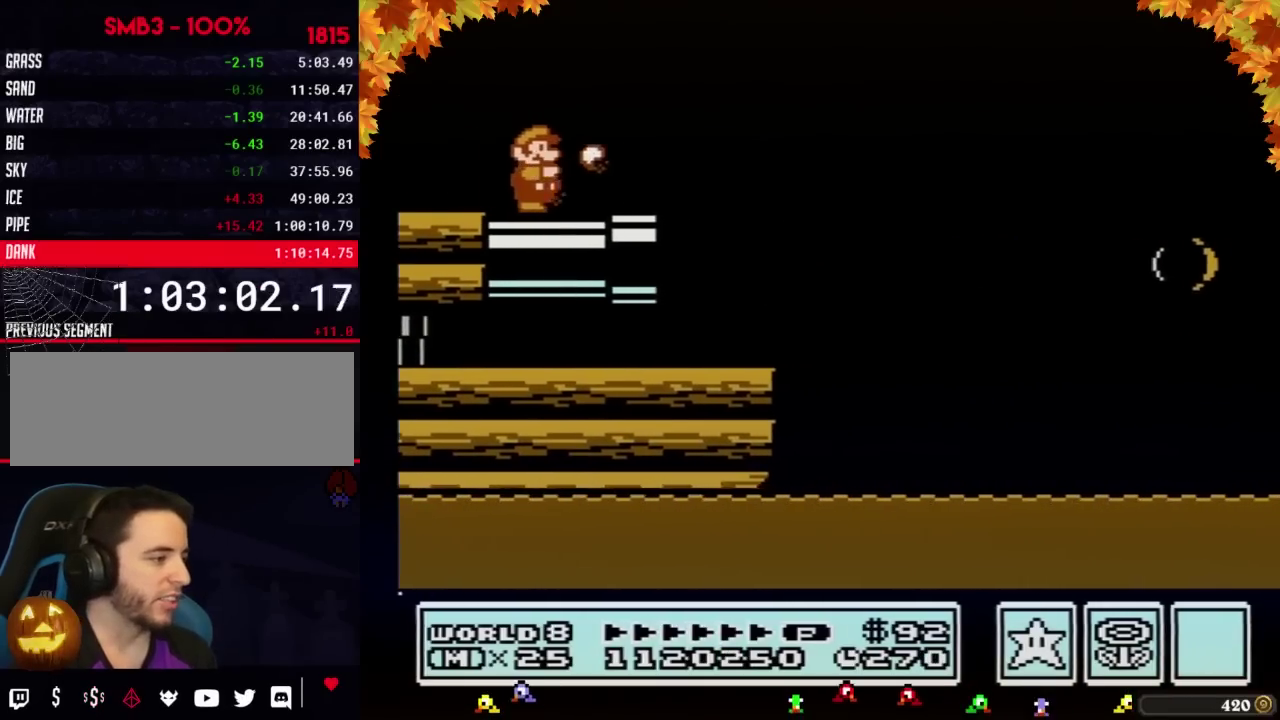
{"buttons": ["A", "B", "DPAD_RIGHT"], "events": [[17, "B", "down"], [350, "A", "down"]]}
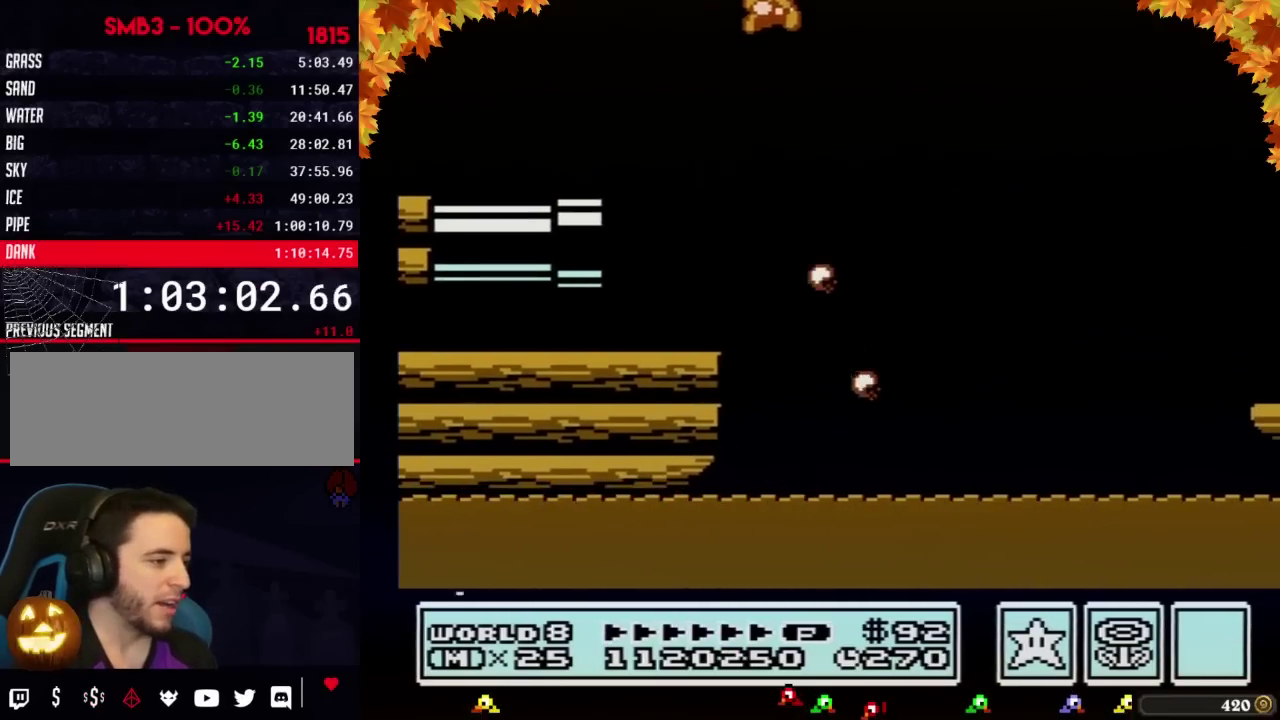
{"buttons": ["DPAD_RIGHT"], "events": [[417, "A", "up"], [483, "B", "up"]]}
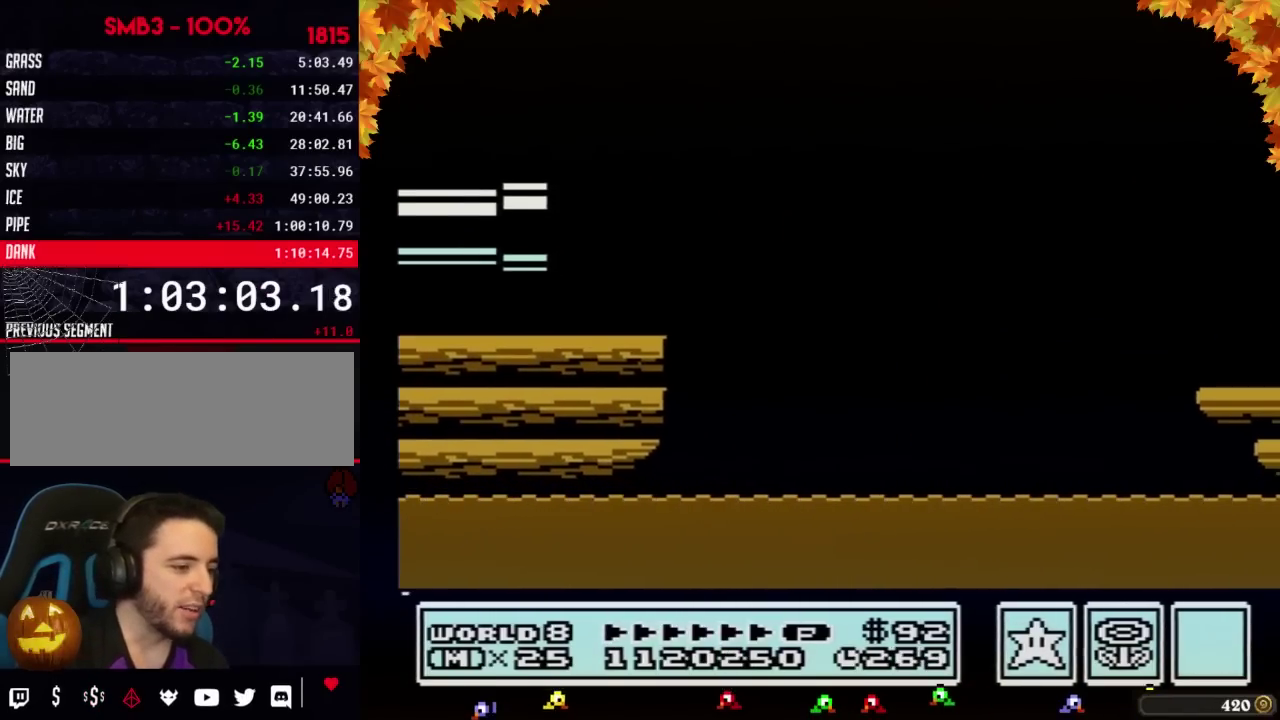
{"buttons": ["DPAD_RIGHT"]}